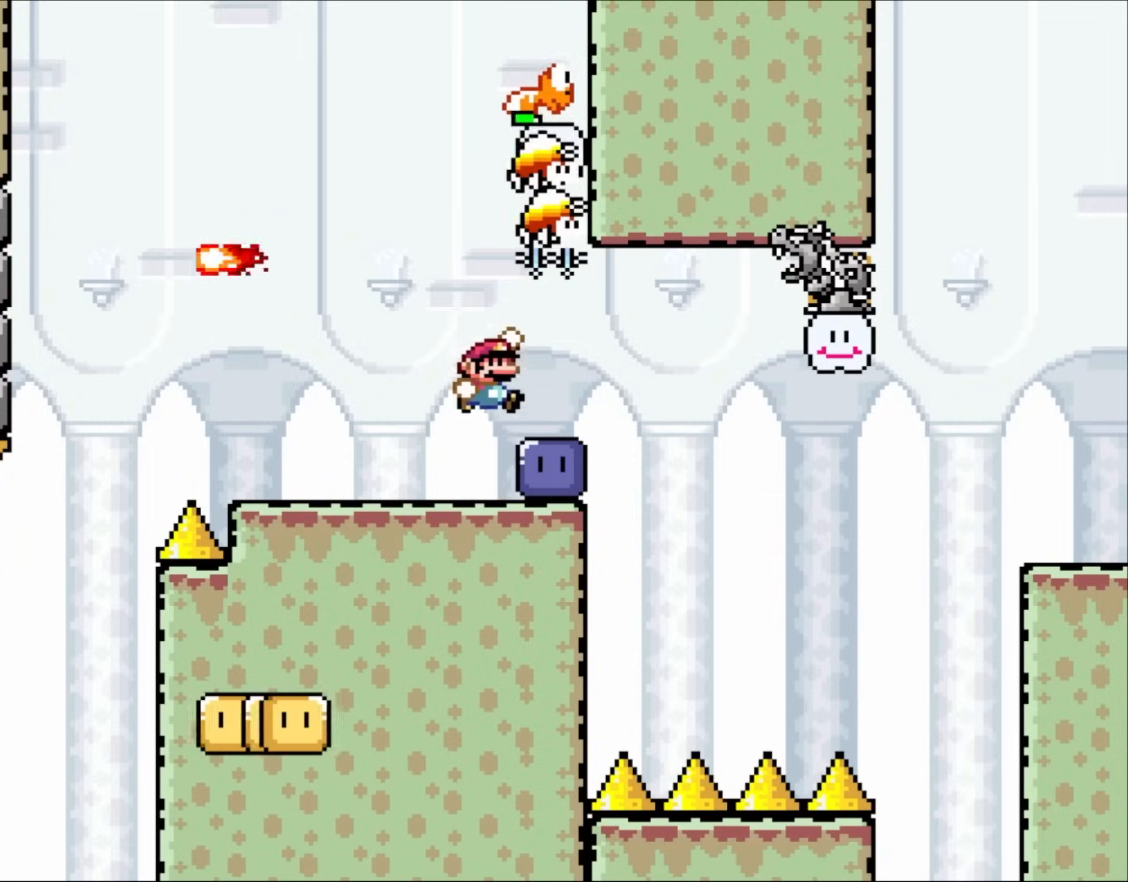
Gameplay with a controller (Nintendo layout); each line is a JSON object with the inputs held at the frame after it. "events" lists button and stick changes between this image and that frame as [ms after this image, input, new state], when the widget could be followed in between. Not read: A L3 R1 R3 X.
{"buttons": [], "events": [[33, "B", "down"], [117, "B", "up"], [150, "DPAD_RIGHT", "down"], [250, "DPAD_RIGHT", "up"]]}
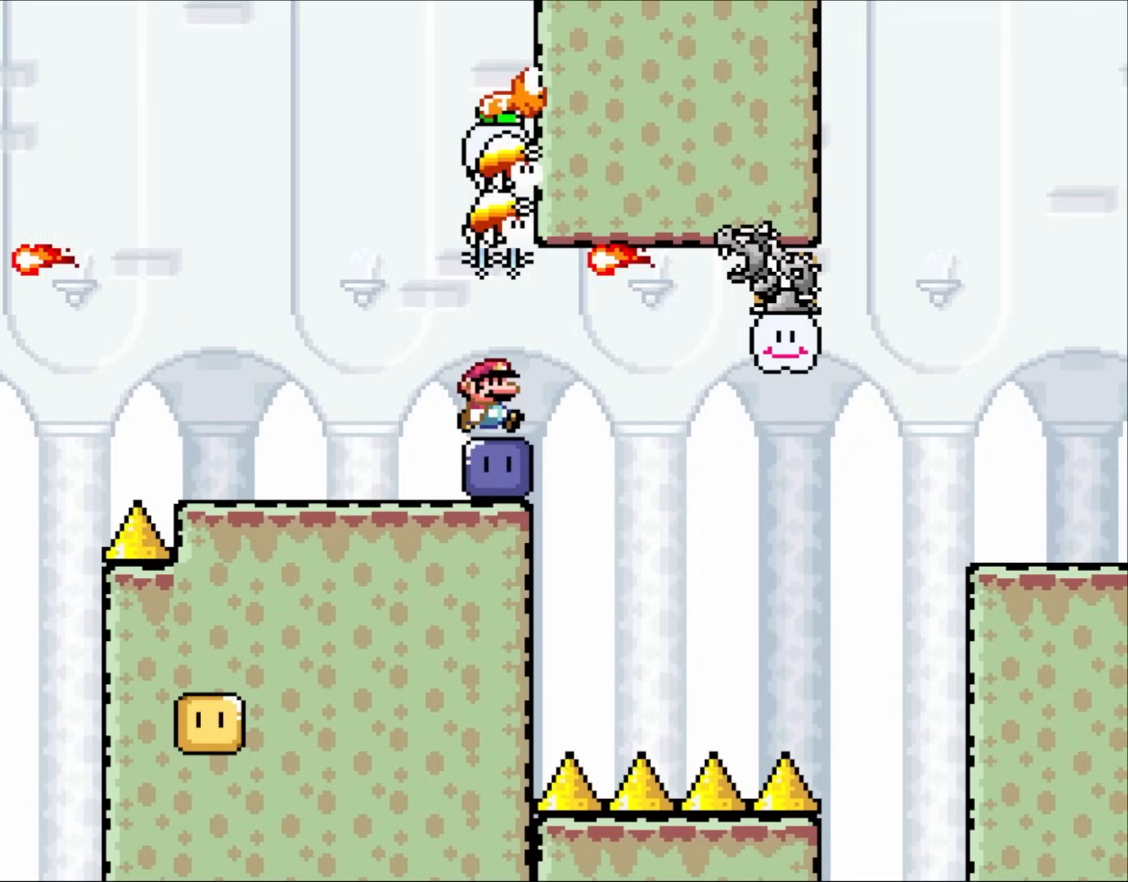
{"buttons": [], "events": []}
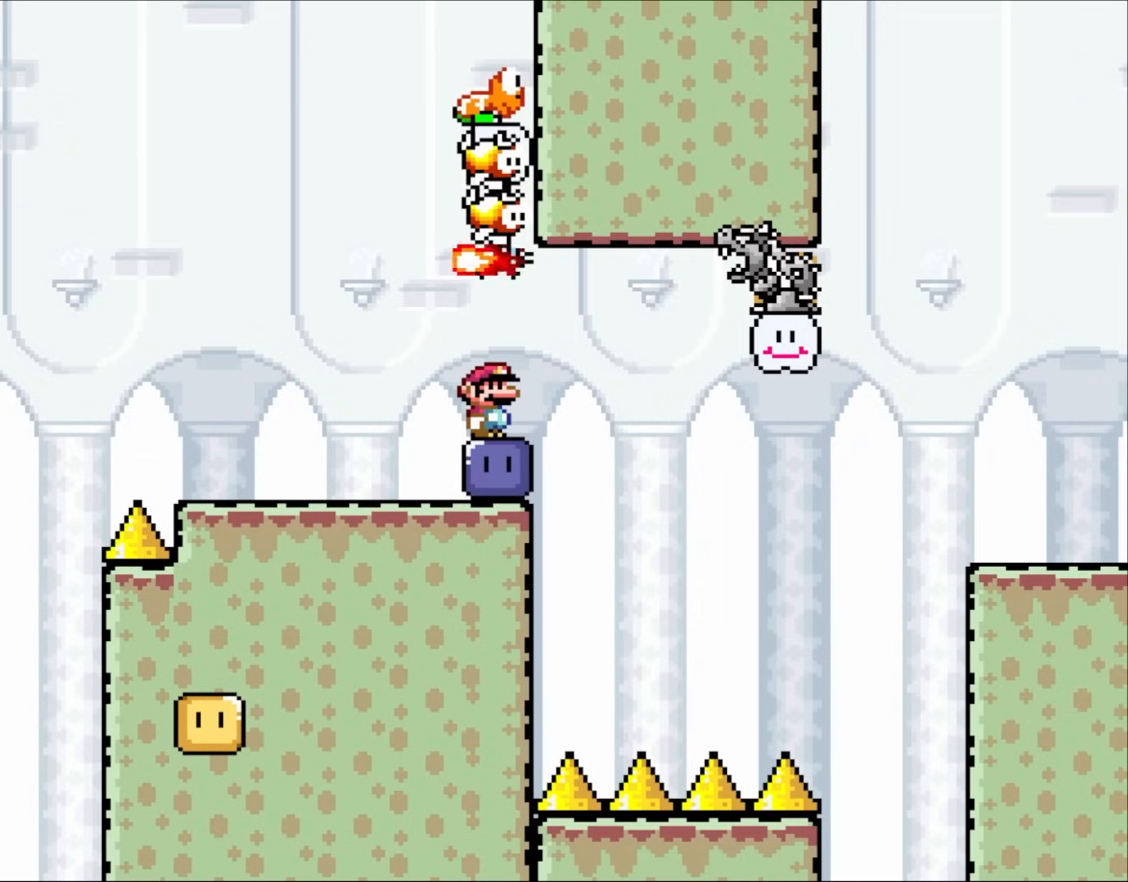
{"buttons": ["B"], "events": [[450, "B", "down"]]}
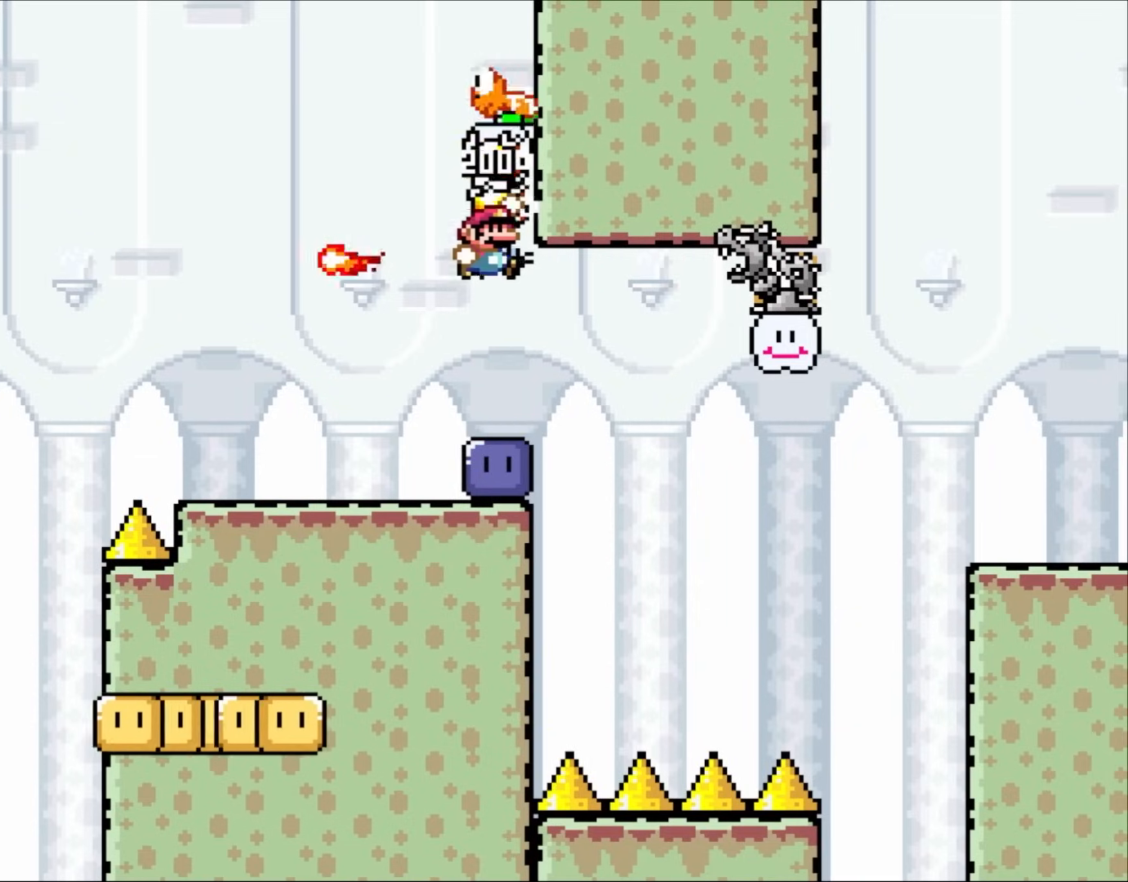
{"buttons": [], "events": [[117, "B", "up"]]}
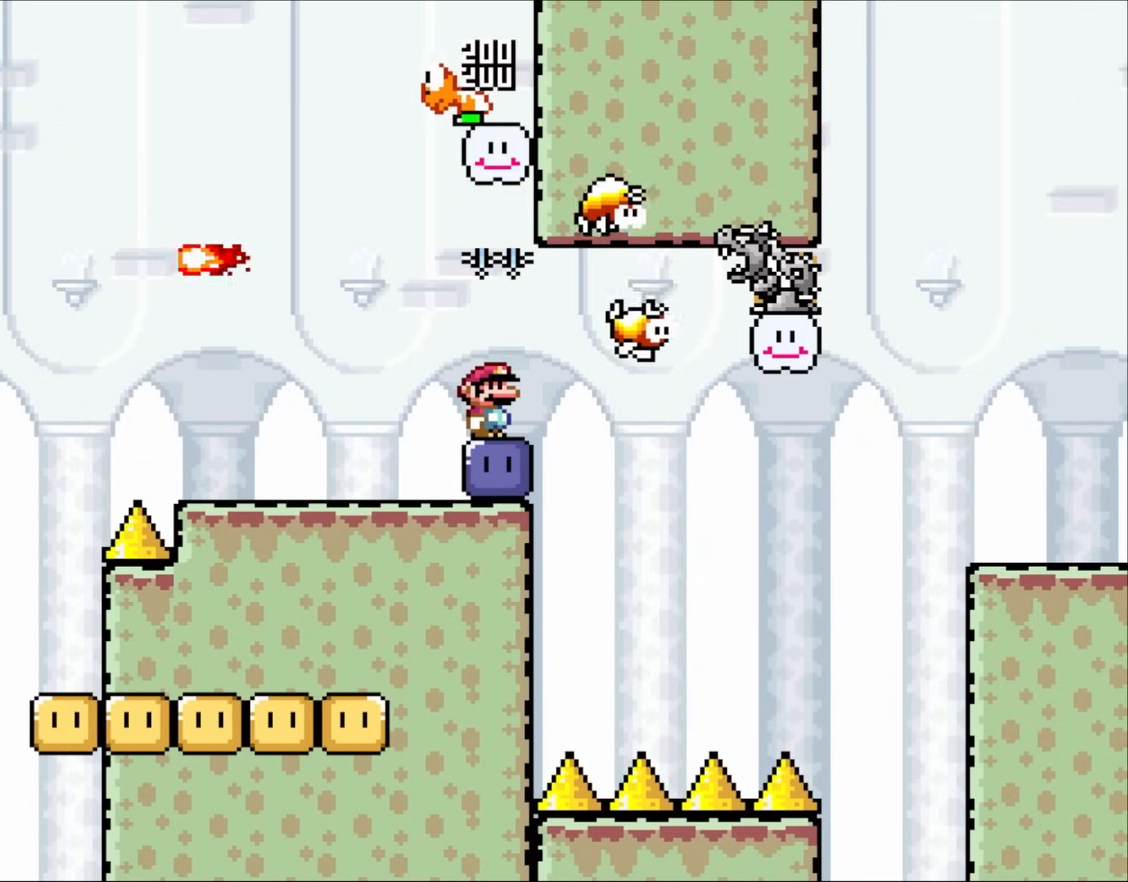
{"buttons": [], "events": []}
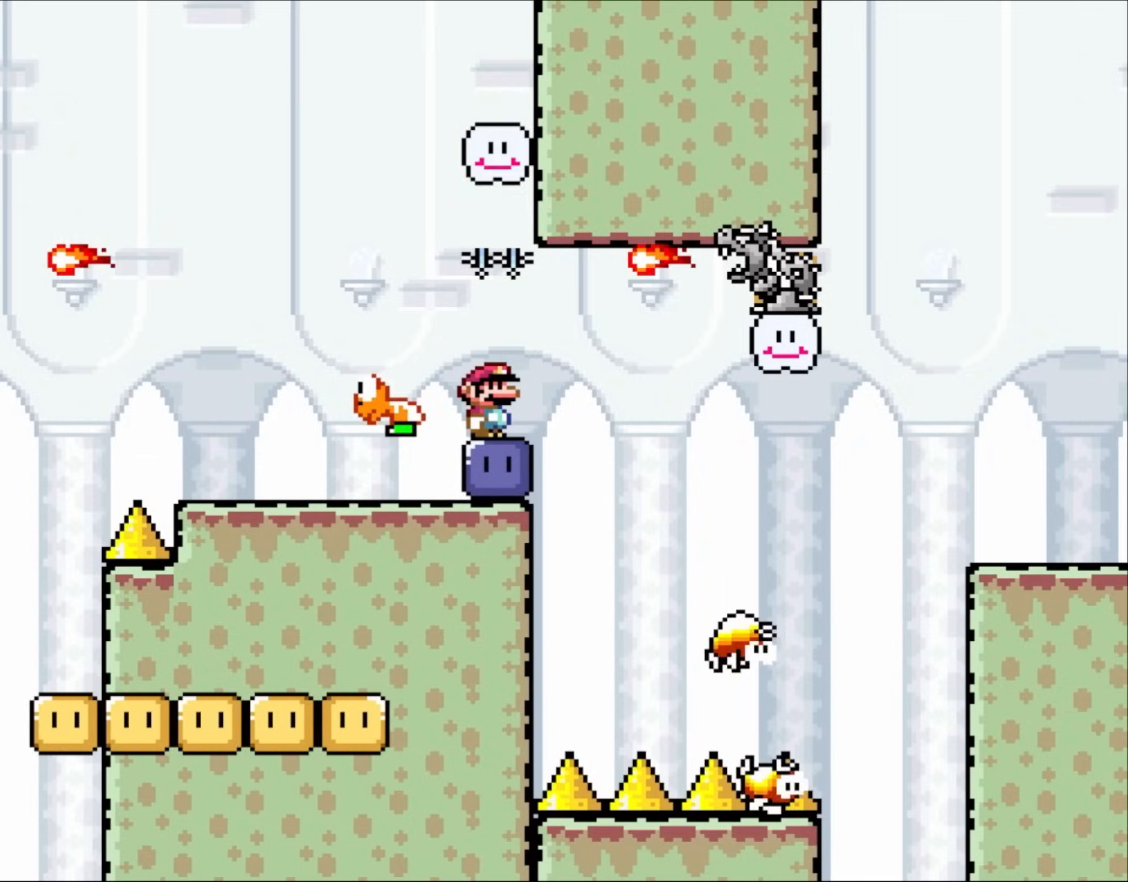
{"buttons": [], "events": []}
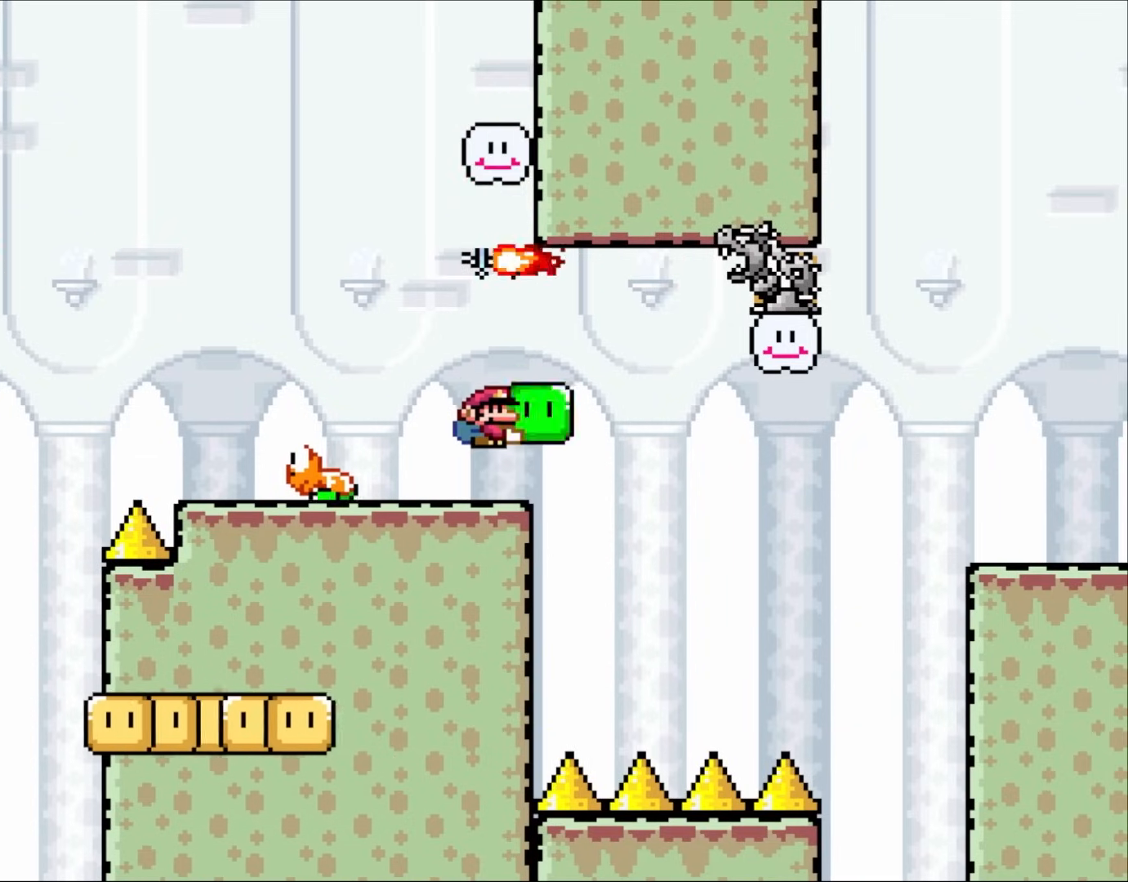
{"buttons": ["Y"], "events": [[33, "Y", "down"]]}
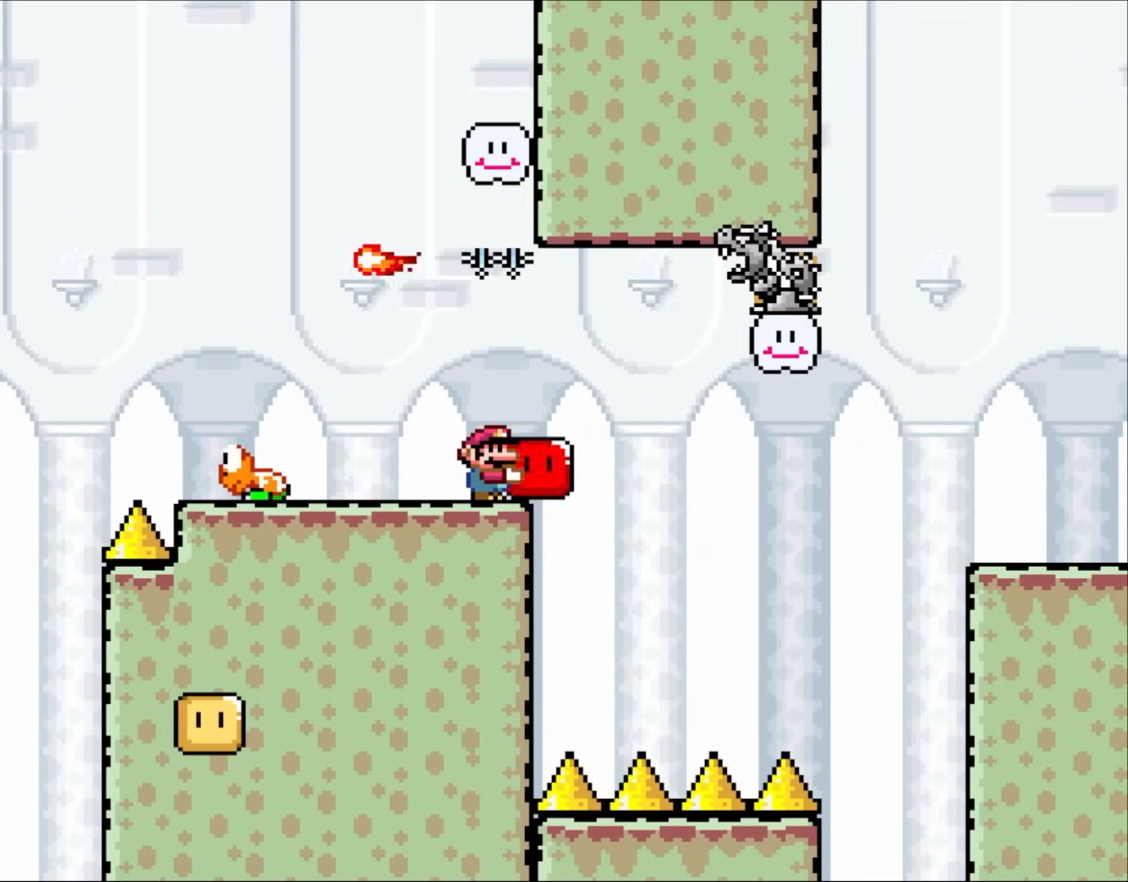
{"buttons": ["Y"], "events": []}
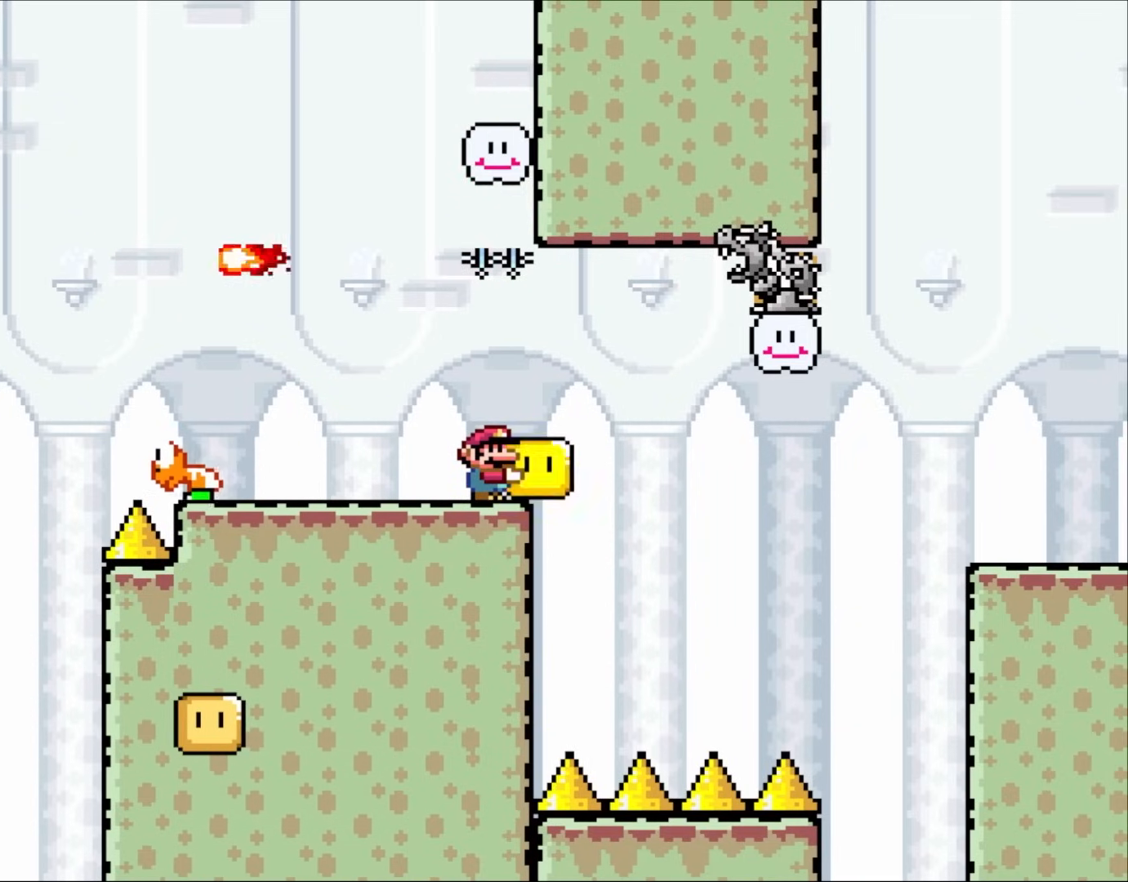
{"buttons": ["Y"], "events": []}
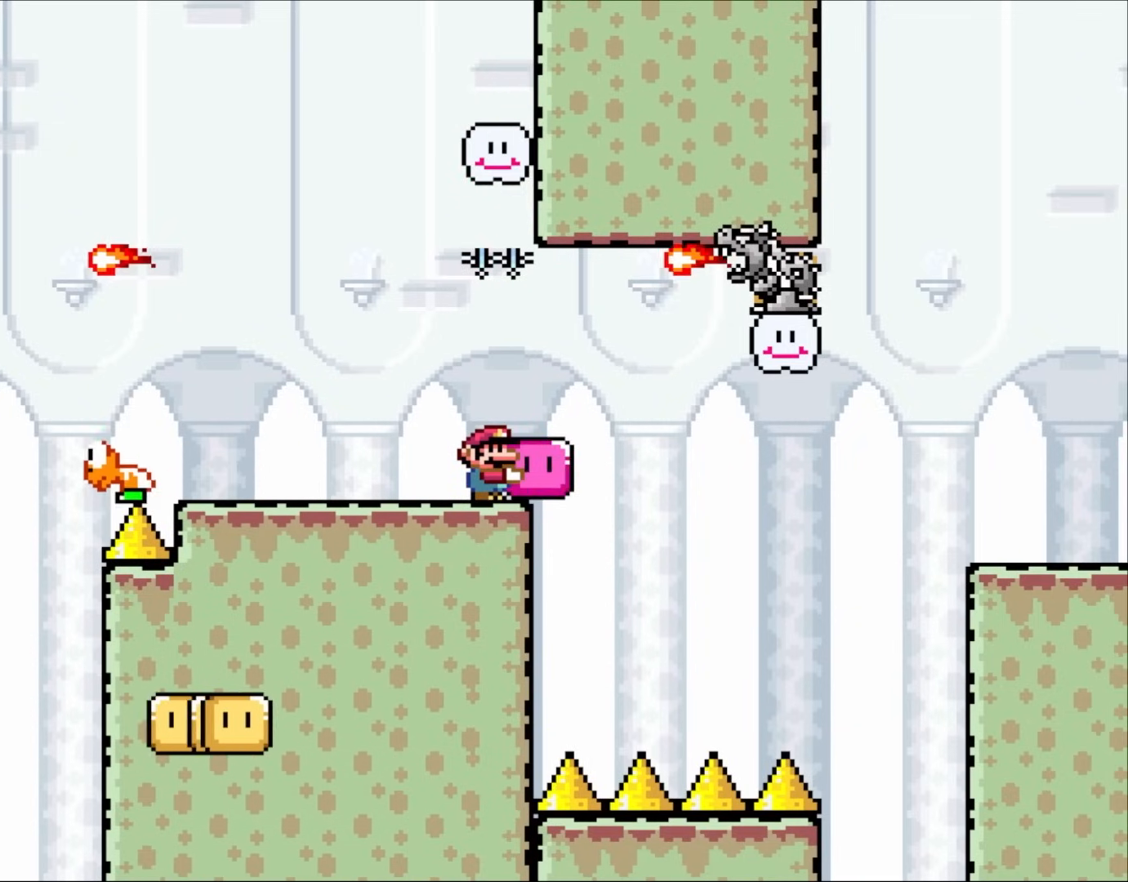
{"buttons": ["Y"], "events": []}
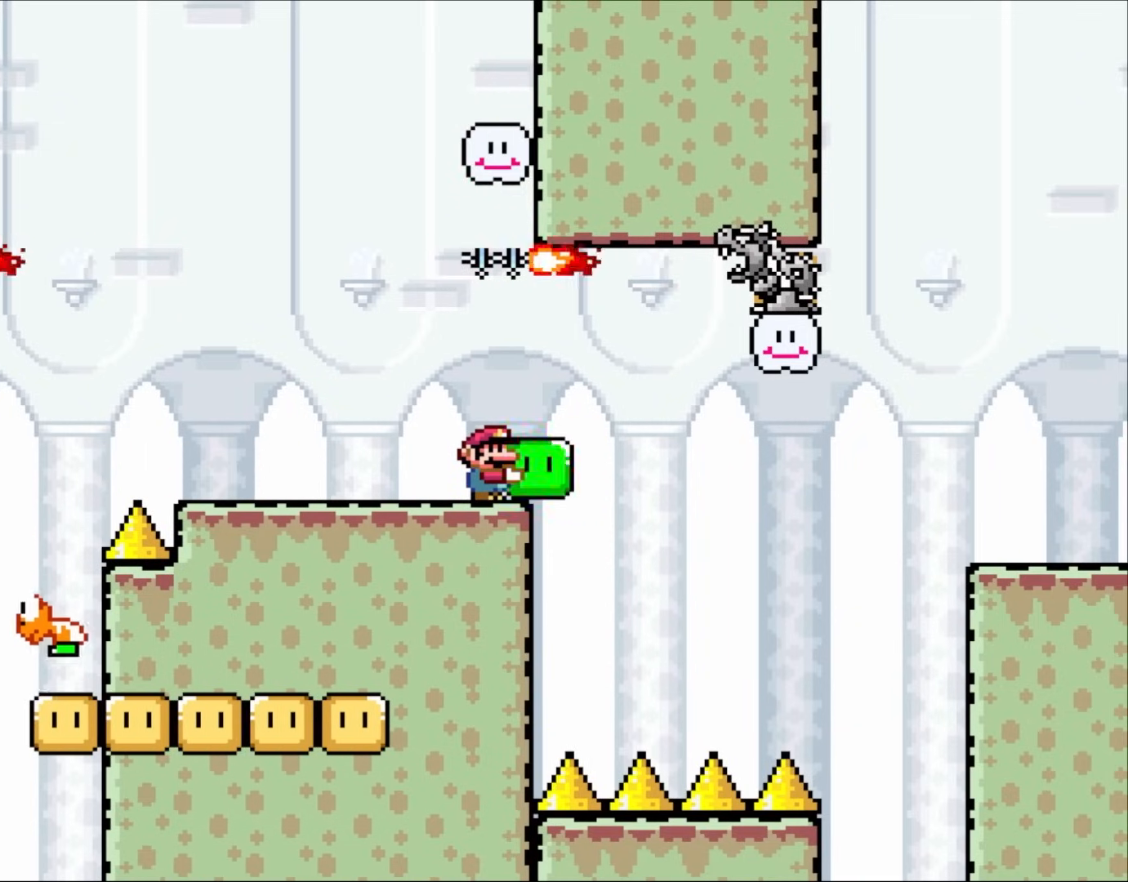
{"buttons": ["Y"], "events": []}
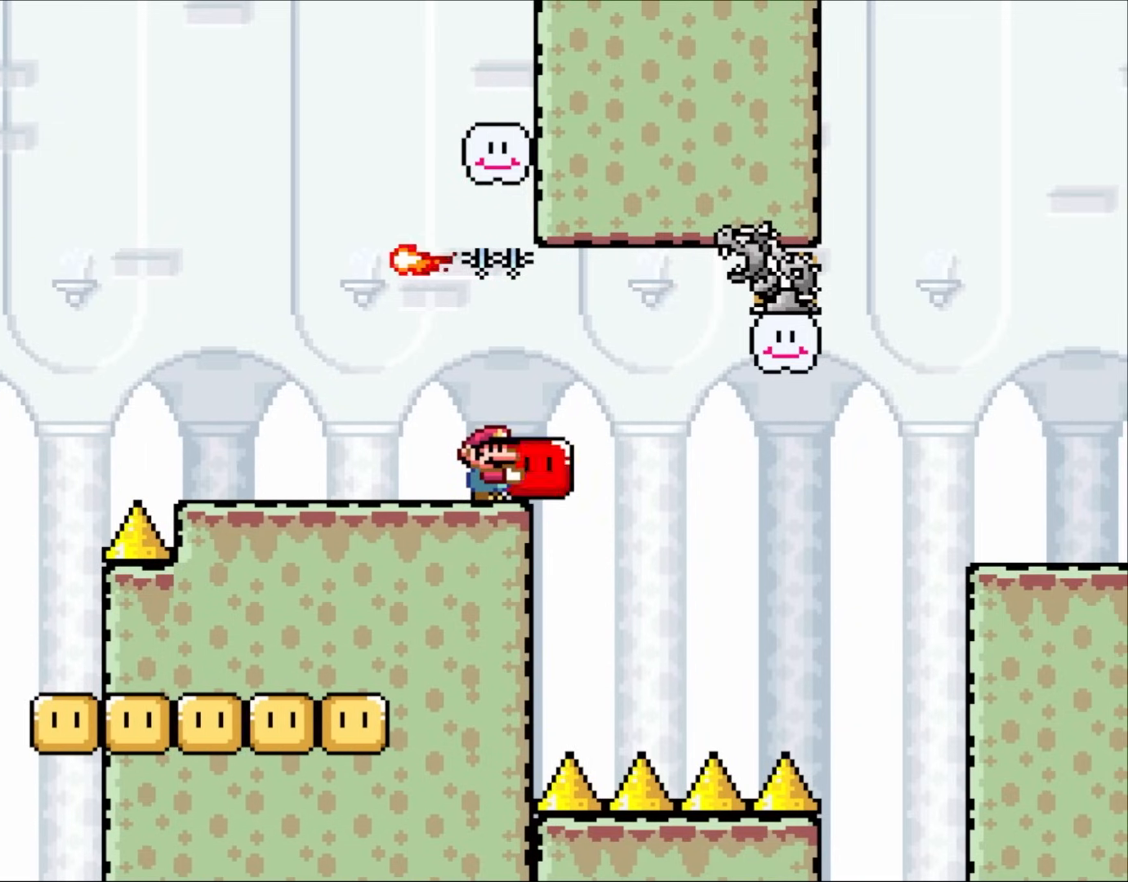
{"buttons": ["B", "Y"], "events": [[383, "B", "down"]]}
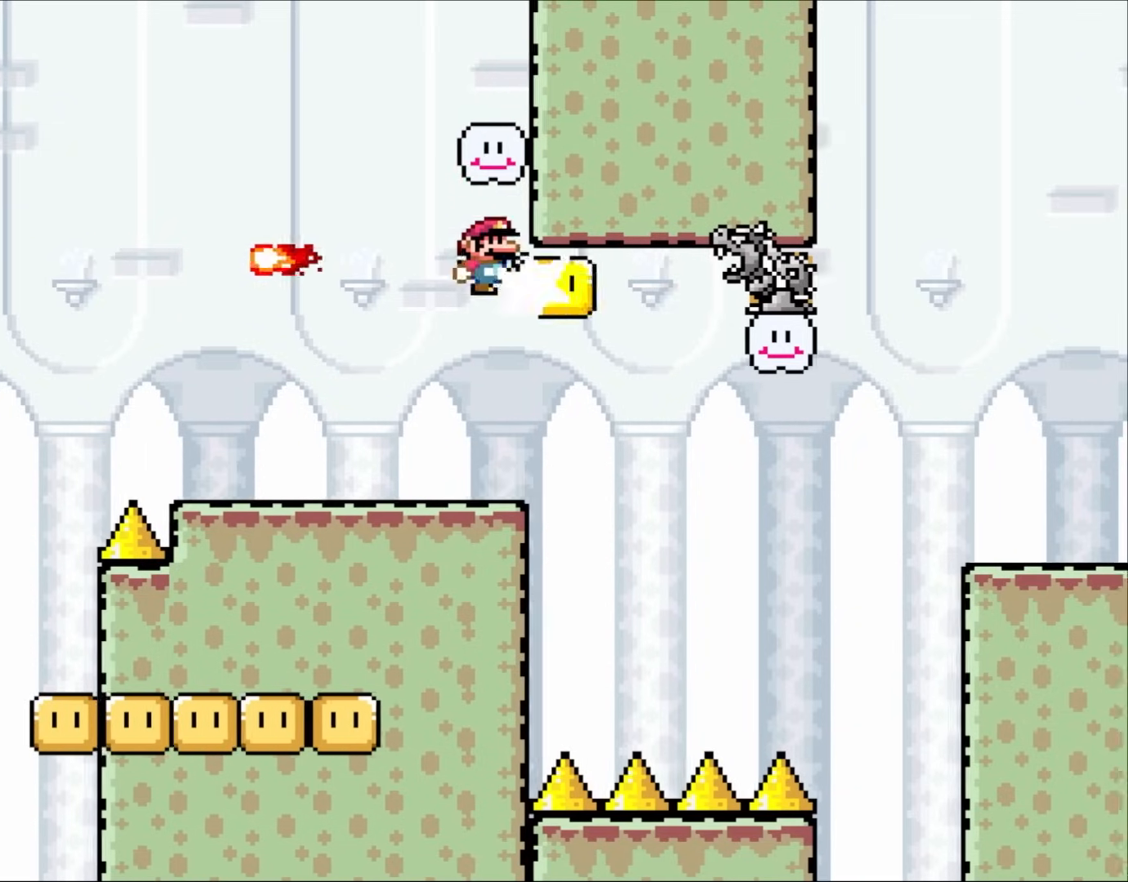
{"buttons": ["Y"], "events": [[33, "DPAD_RIGHT", "down"], [117, "B", "up"], [117, "Y", "up"], [183, "DPAD_RIGHT", "up"], [233, "DPAD_LEFT", "down"], [300, "Y", "down"], [367, "DPAD_LEFT", "up"]]}
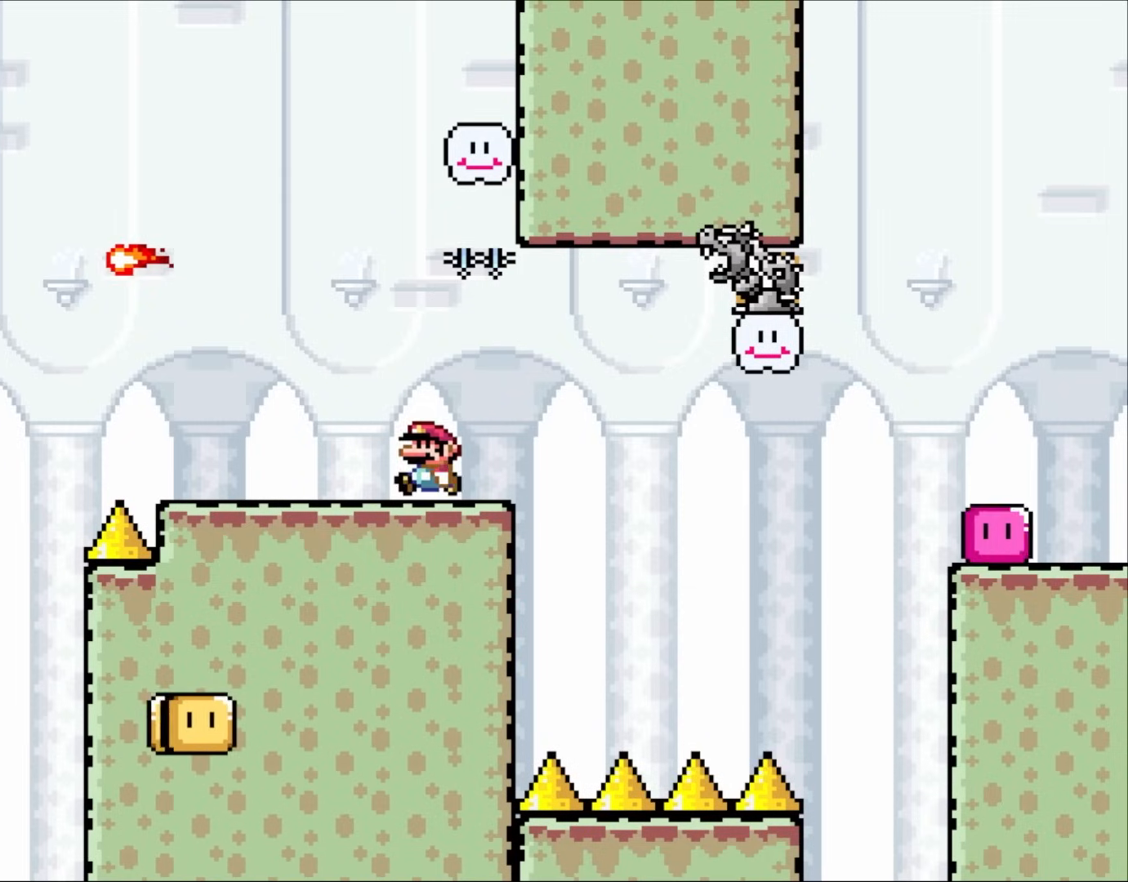
{"buttons": ["Y"], "events": []}
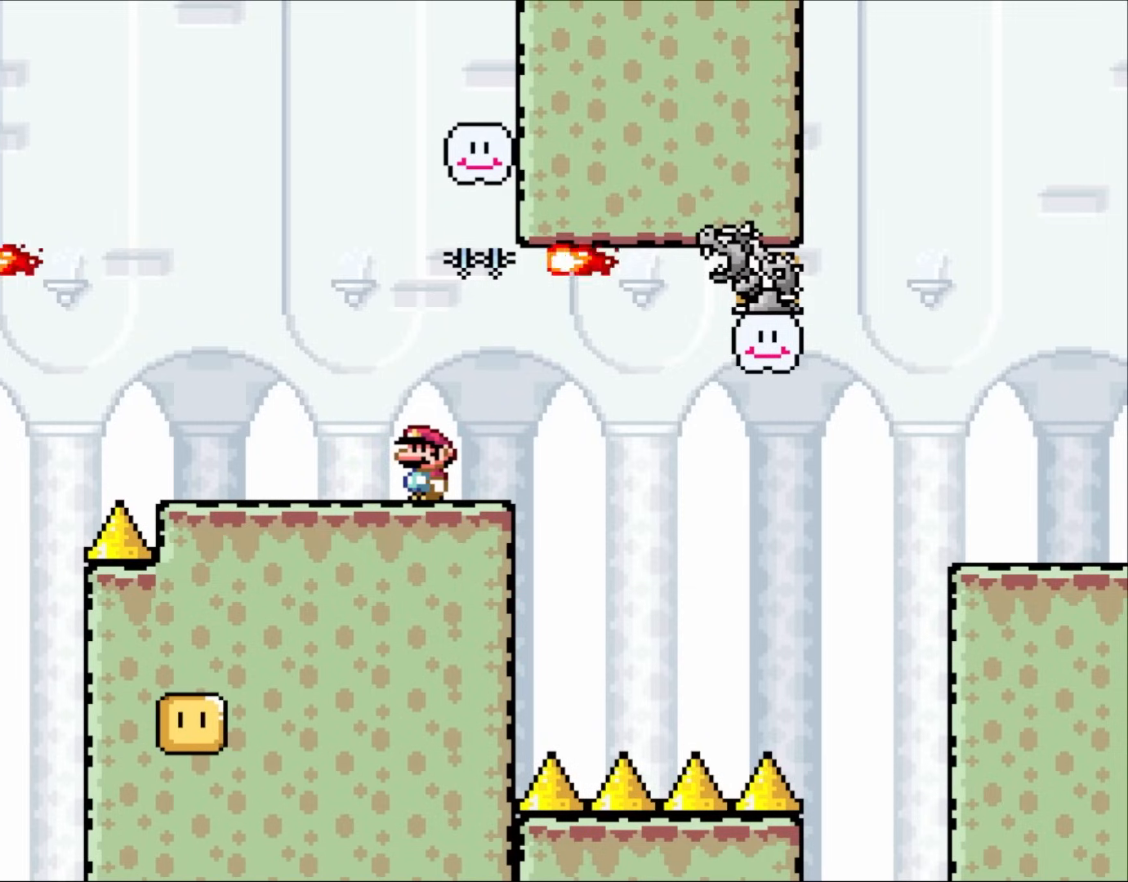
{"buttons": ["Y"], "events": []}
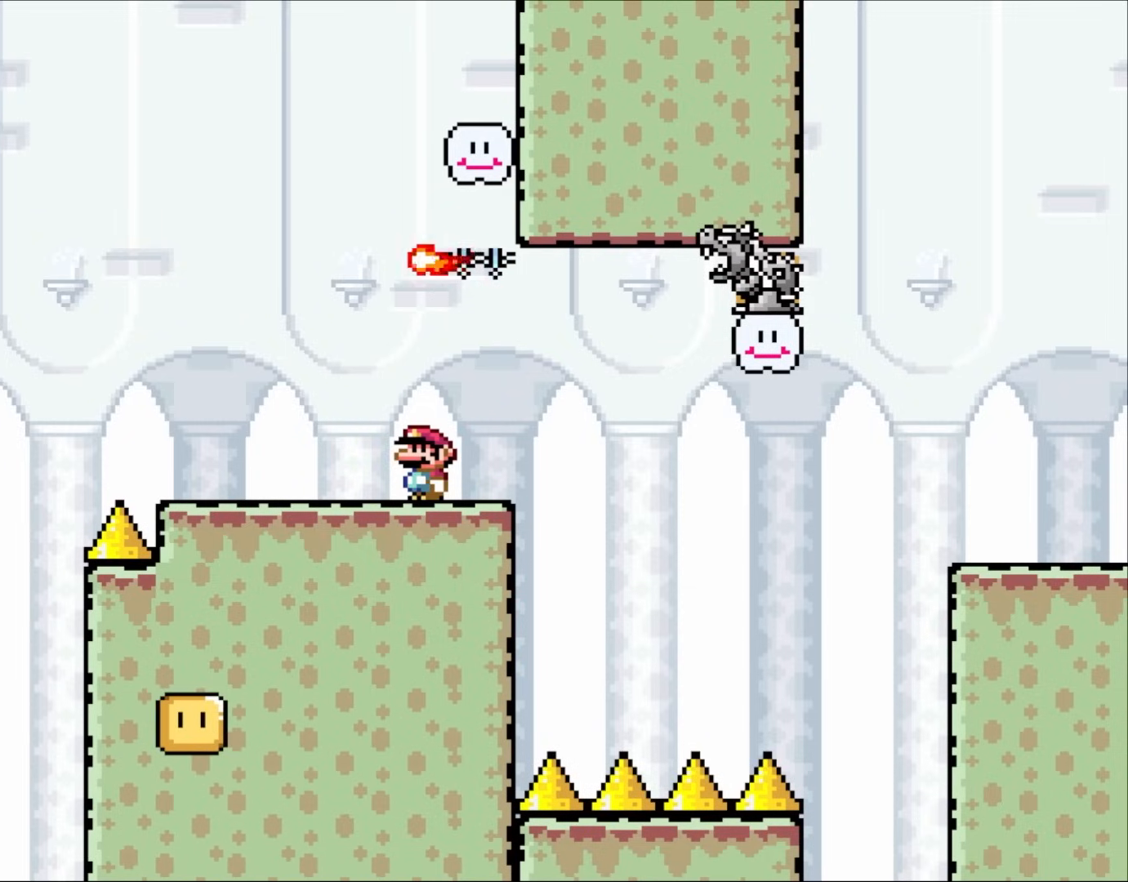
{"buttons": [], "events": [[383, "Y", "up"]]}
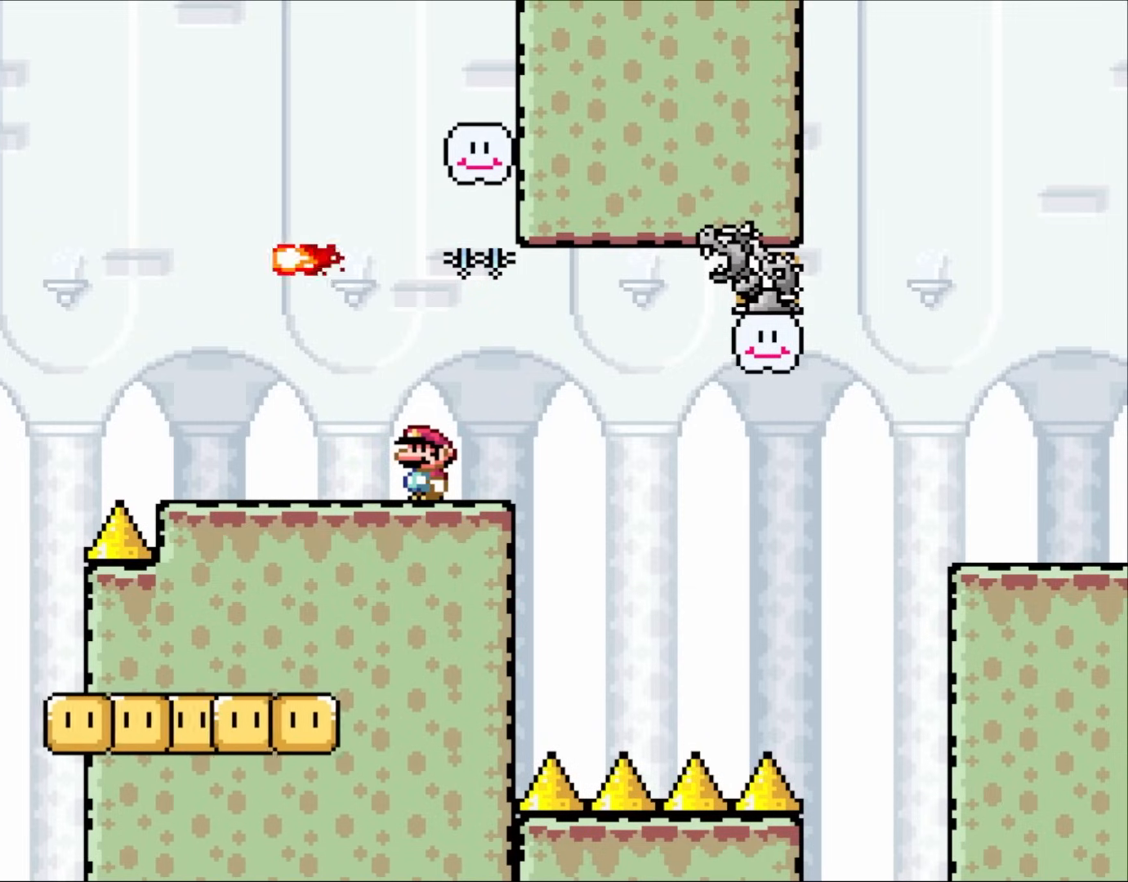
{"buttons": [], "events": []}
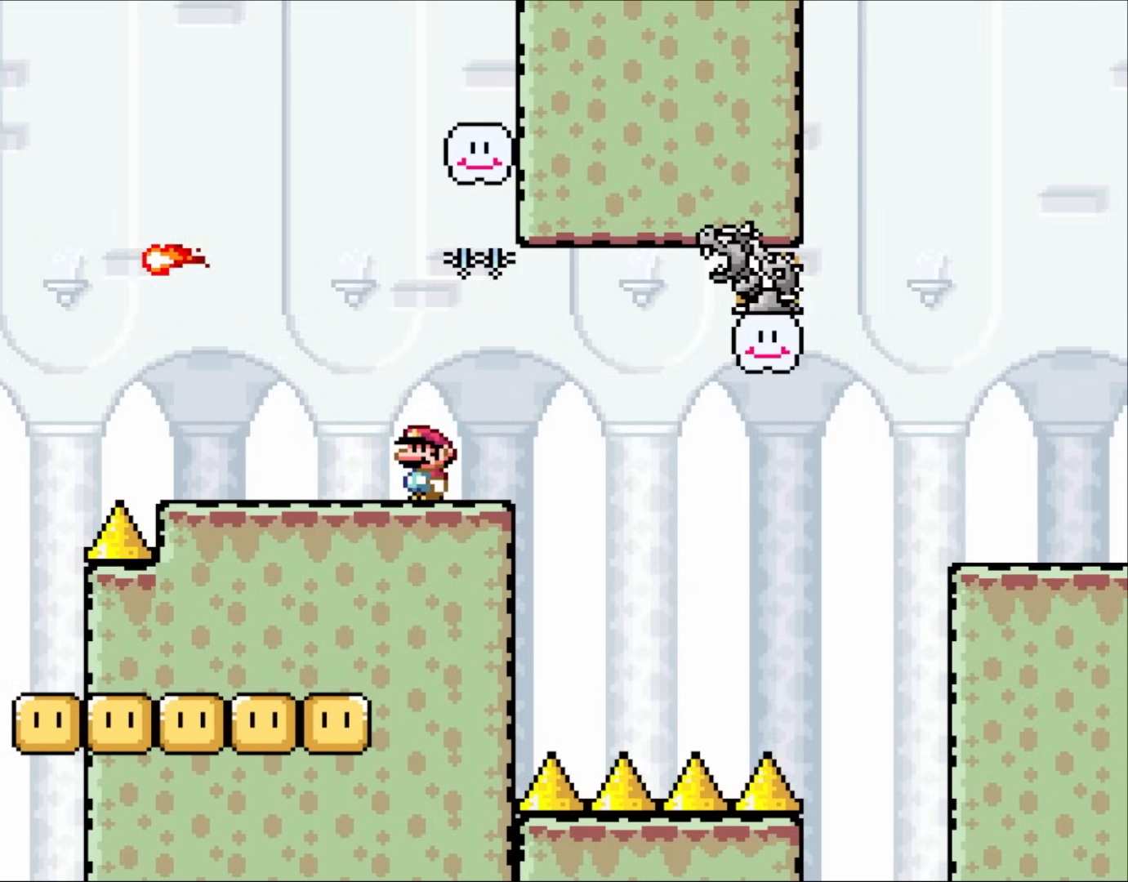
{"buttons": []}
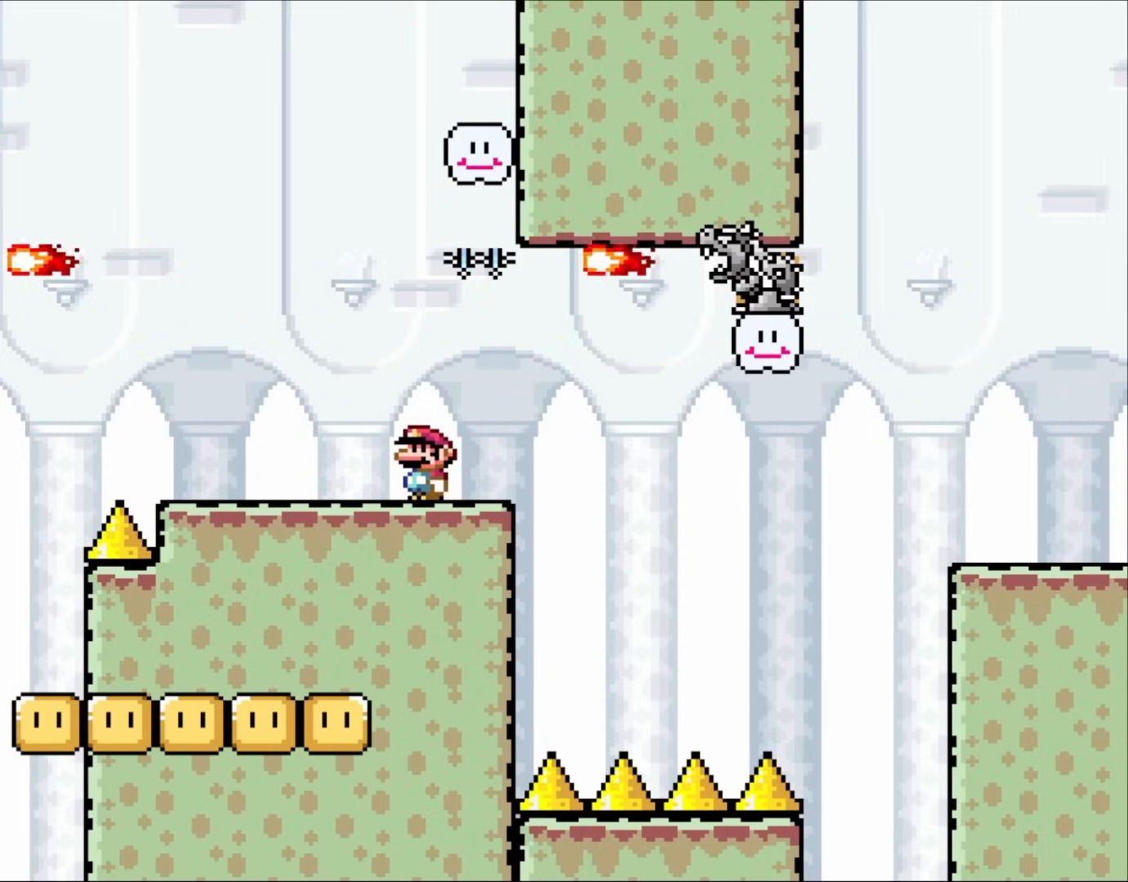
{"buttons": [], "events": []}
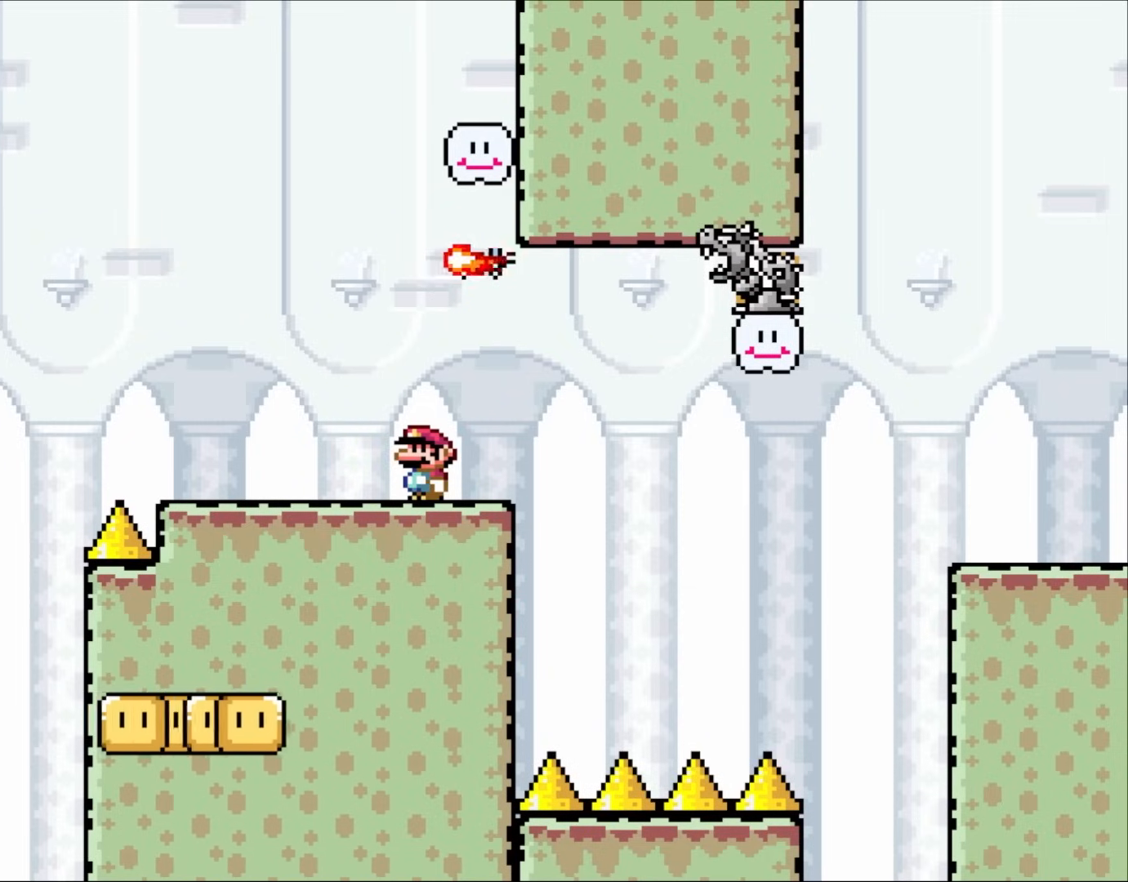
{"buttons": ["DPAD_RIGHT"], "events": [[483, "DPAD_RIGHT", "down"]]}
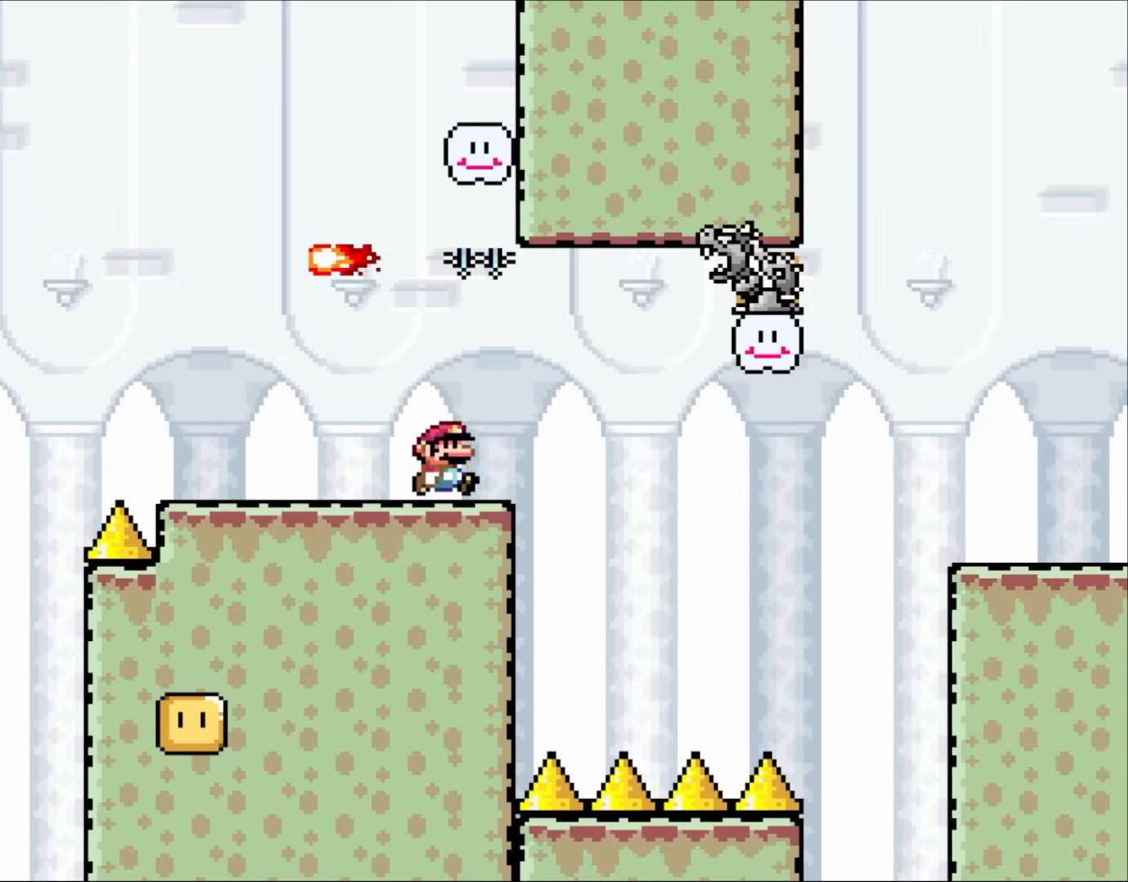
{"buttons": ["DPAD_RIGHT"], "events": []}
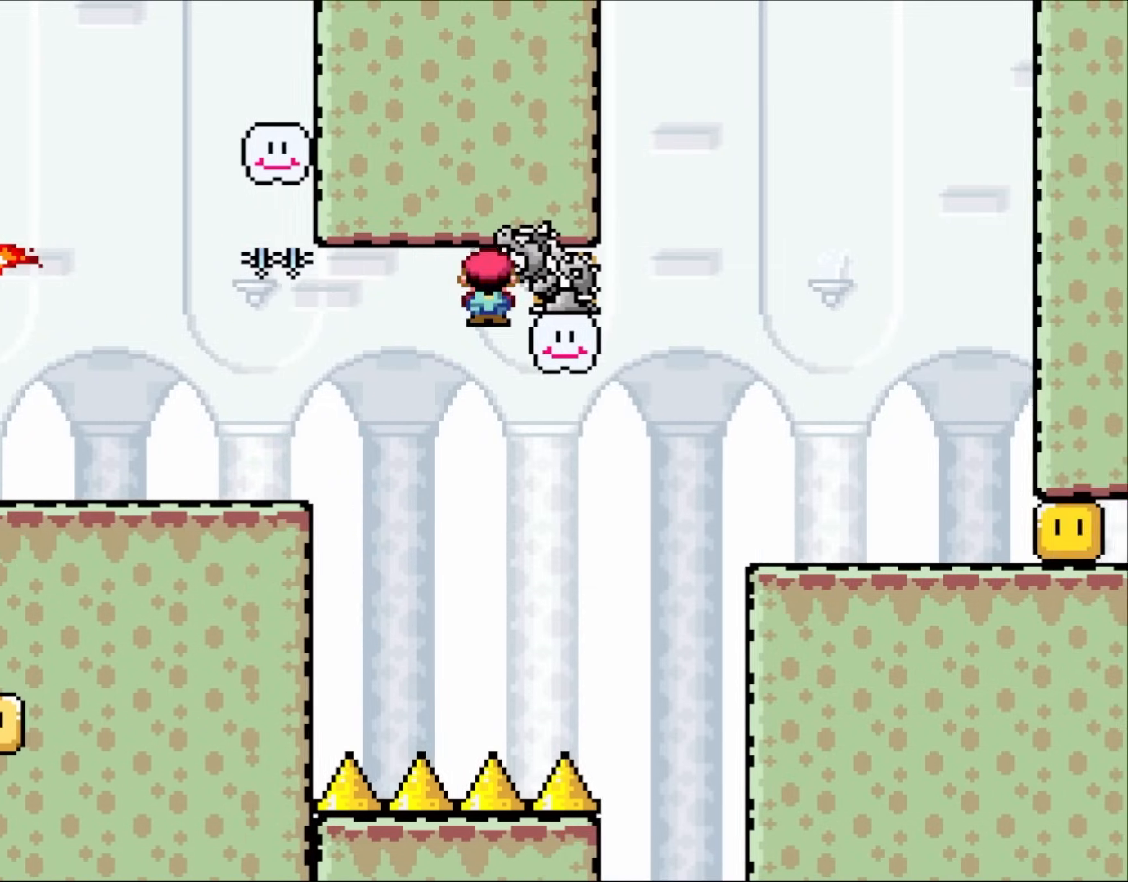
{"buttons": ["DPAD_RIGHT"], "events": []}
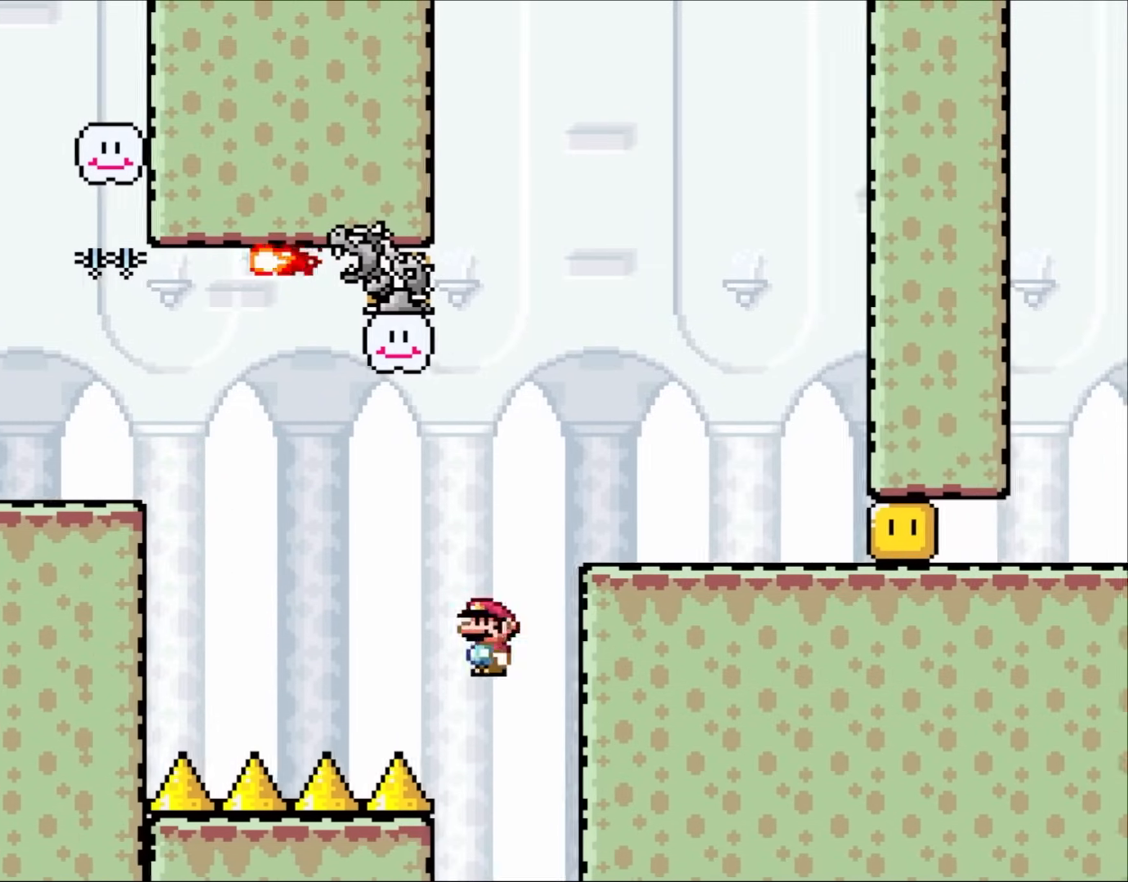
{"buttons": [], "events": [[350, "DPAD_RIGHT", "up"]]}
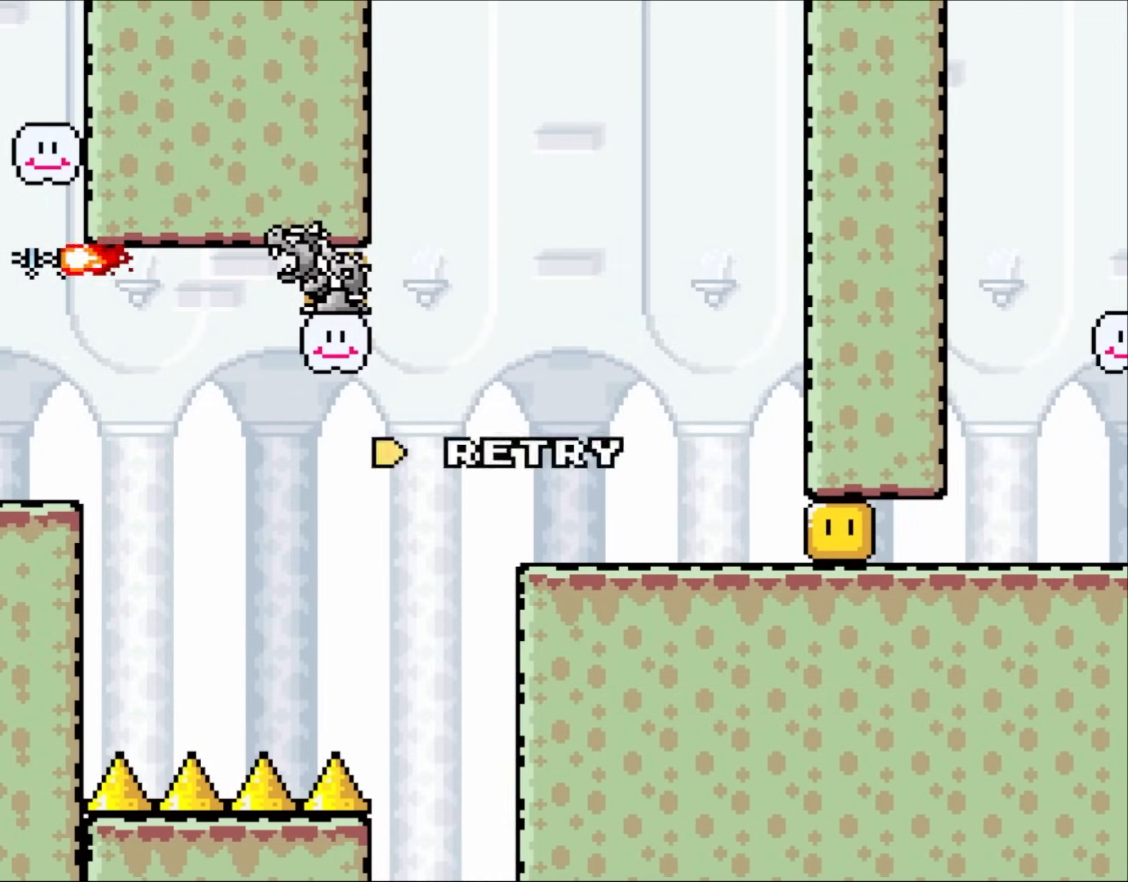
{"buttons": [], "events": [[217, "B", "down"], [350, "B", "up"]]}
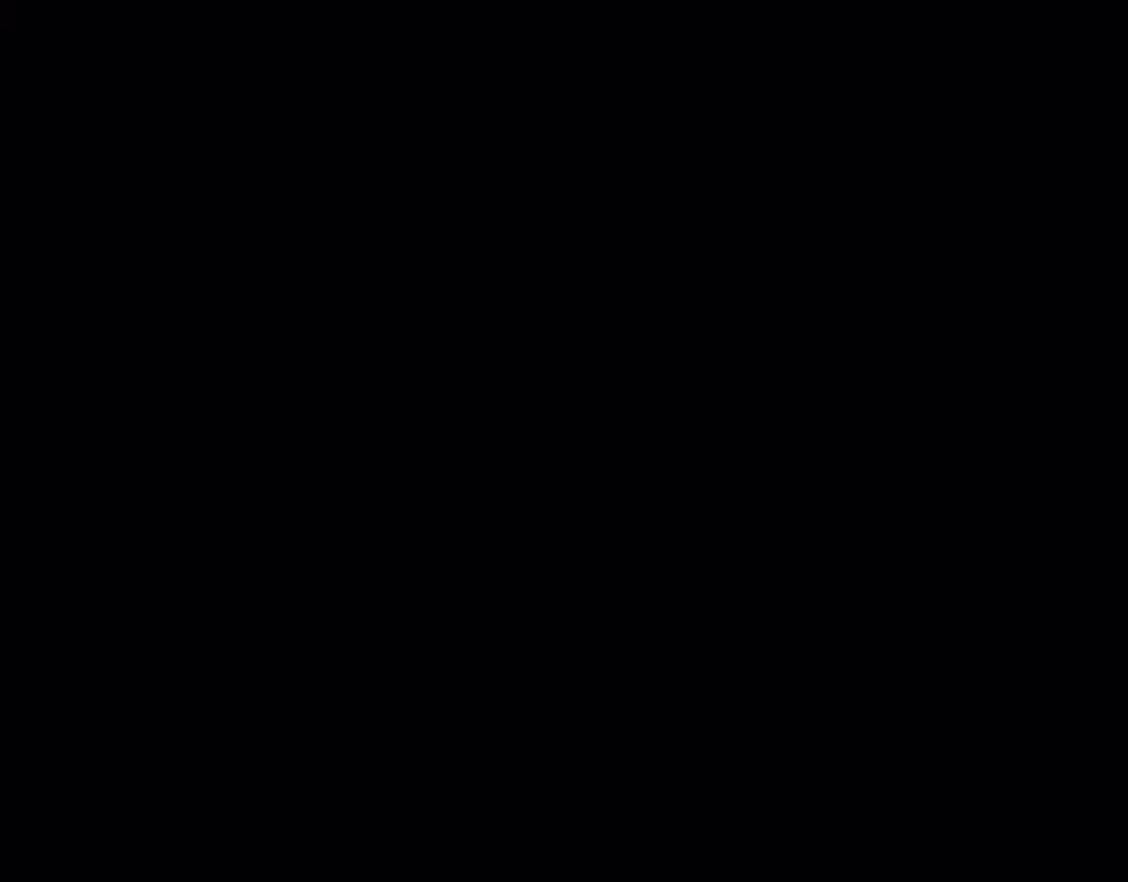
{"buttons": [], "events": []}
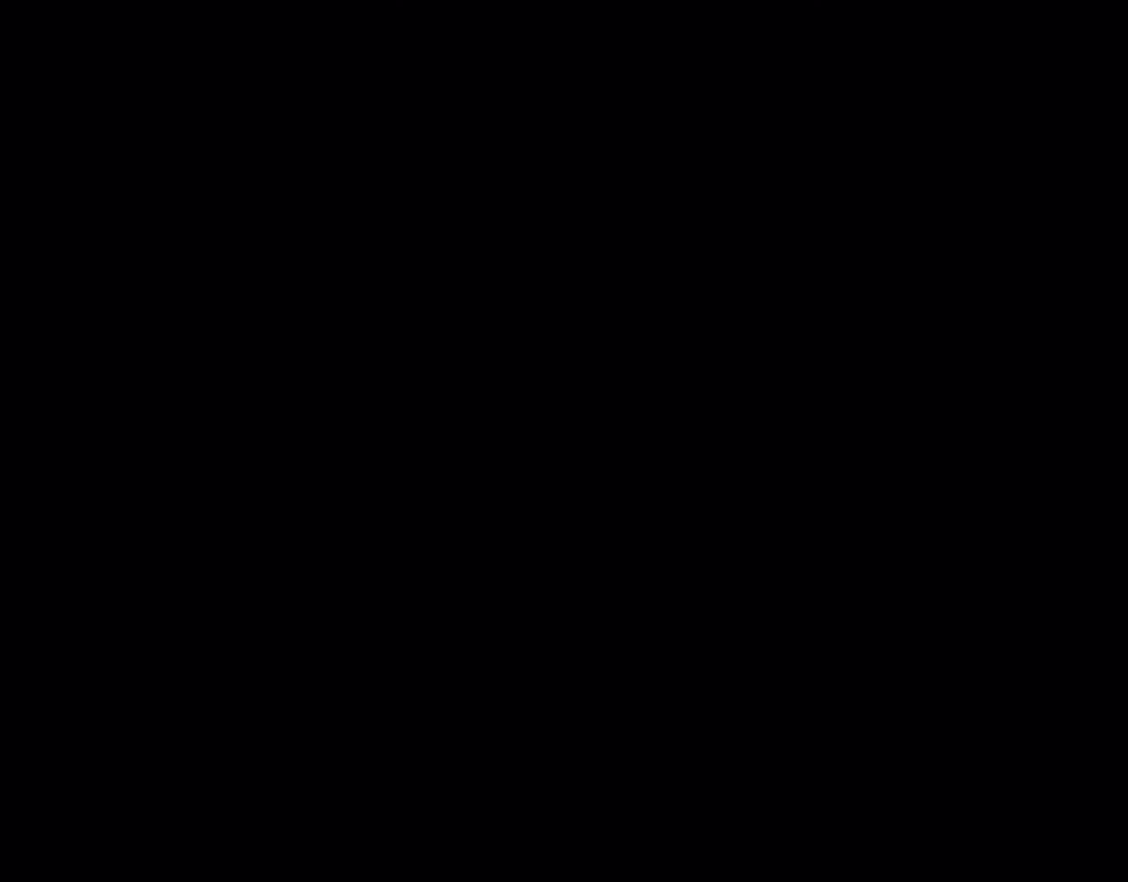
{"buttons": ["Y"], "events": [[483, "Y", "down"]]}
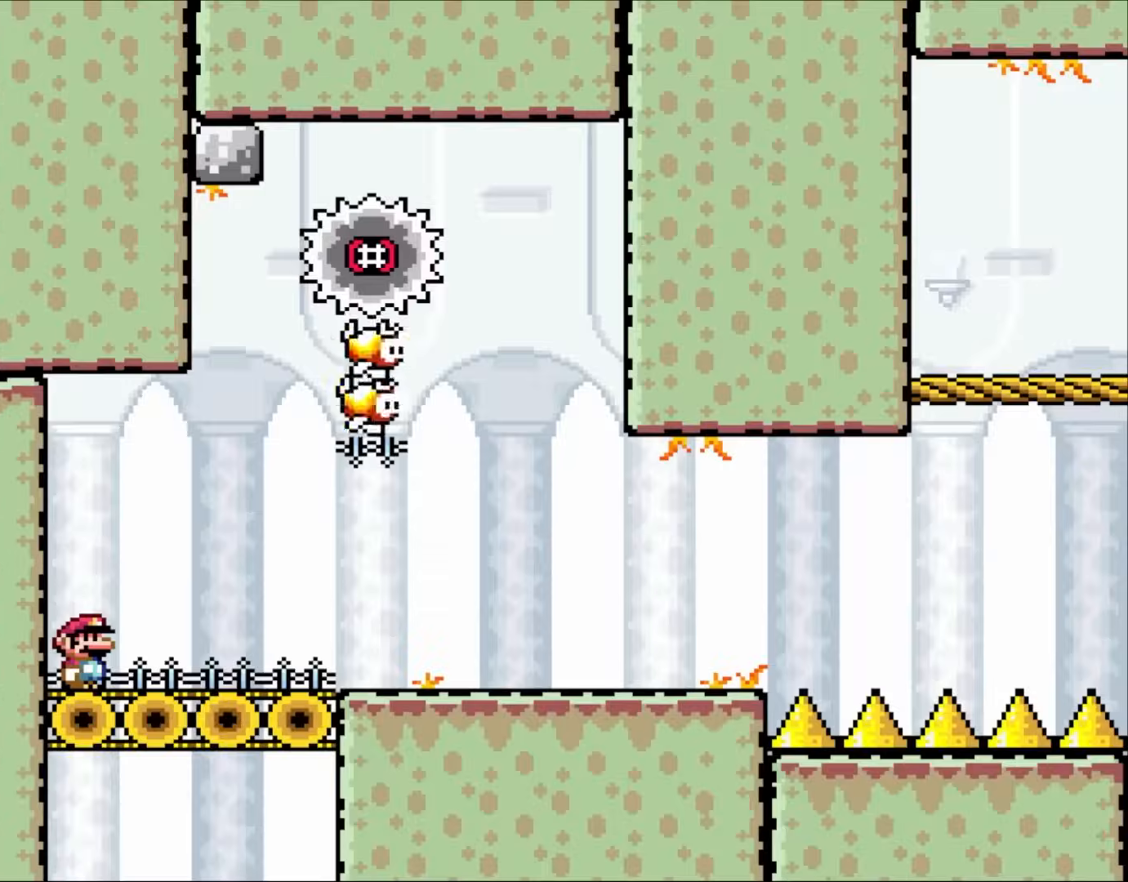
{"buttons": ["Y", "DPAD_RIGHT"], "events": [[333, "DPAD_RIGHT", "down"]]}
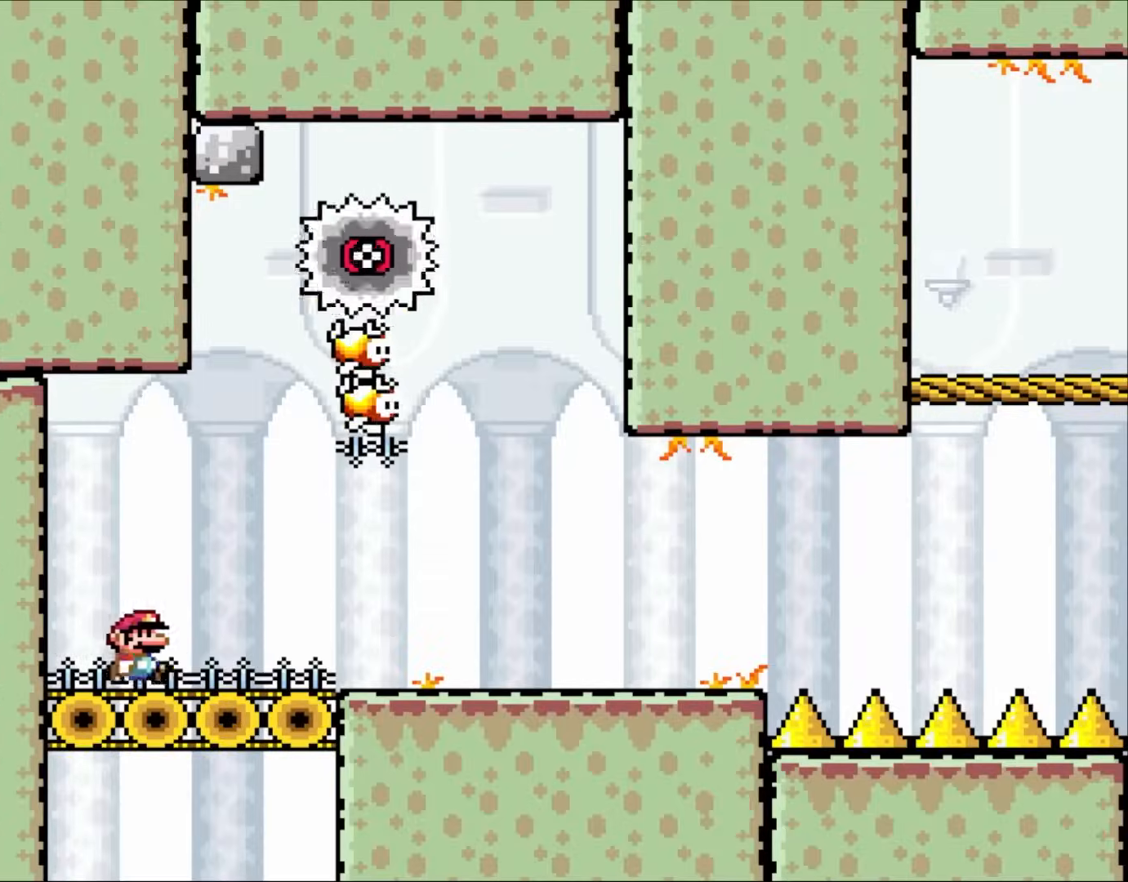
{"buttons": ["Y", "DPAD_RIGHT"], "events": [[300, "B", "down"], [367, "DPAD_RIGHT", "up"], [400, "DPAD_LEFT", "down"], [483, "B", "up"], [483, "DPAD_LEFT", "up"], [483, "DPAD_UP", "down"], [500, "DPAD_RIGHT", "down"], [500, "DPAD_UP", "up"]]}
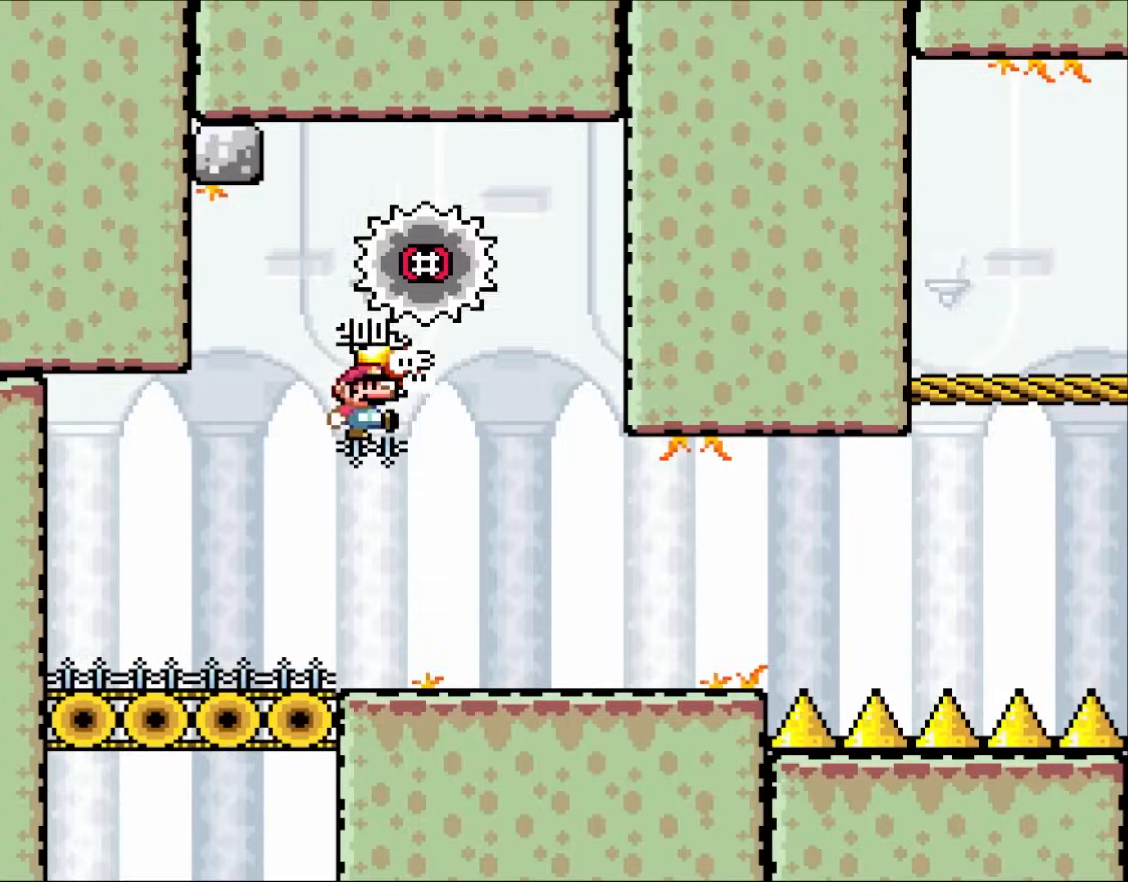
{"buttons": ["DPAD_RIGHT"], "events": [[483, "Y", "up"]]}
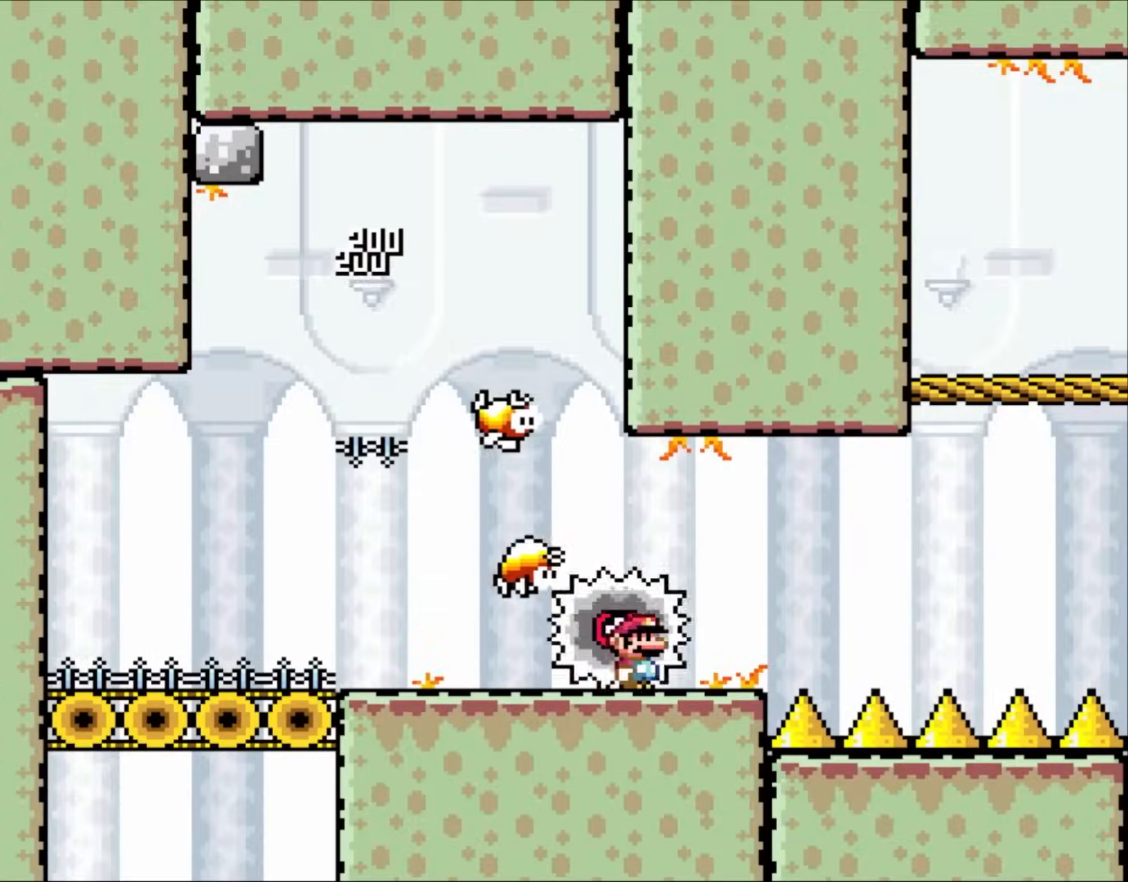
{"buttons": ["DPAD_RIGHT"], "events": []}
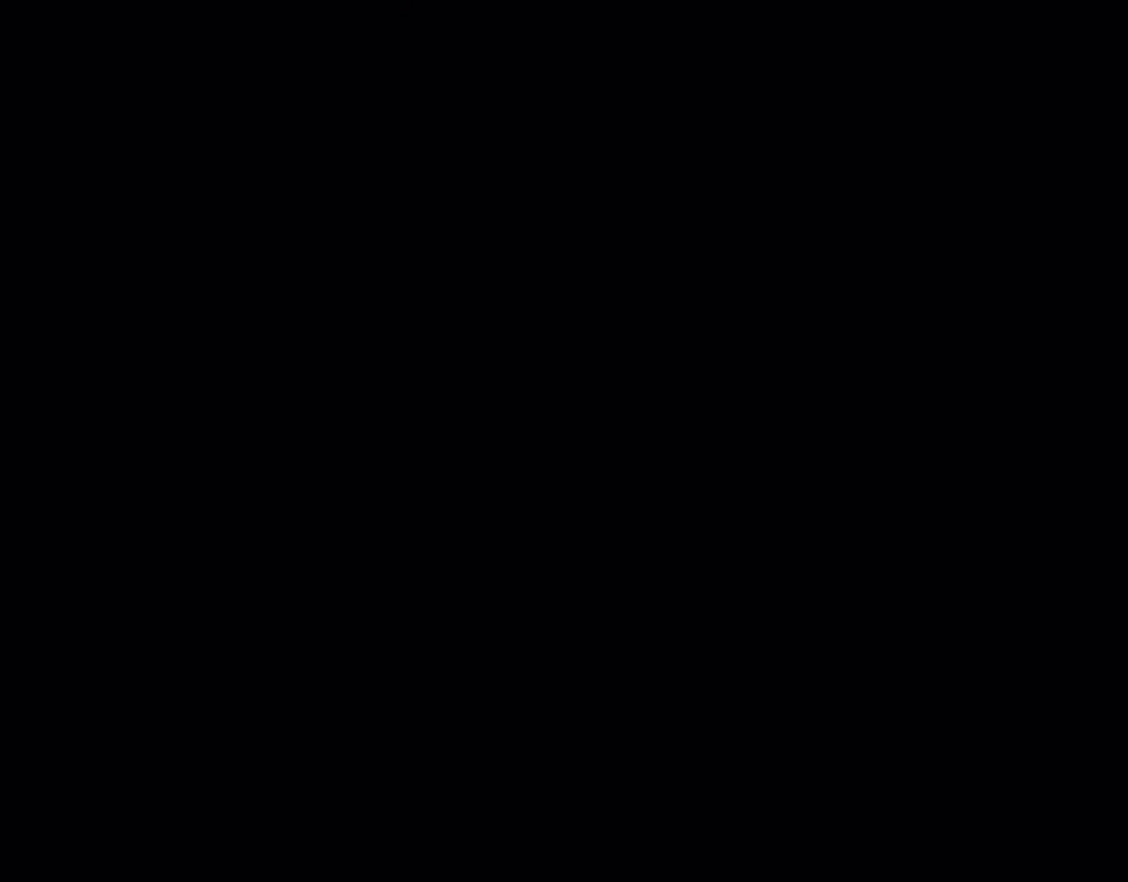
{"buttons": ["DPAD_RIGHT"], "events": [[17, "DPAD_RIGHT", "up"], [450, "DPAD_RIGHT", "down"]]}